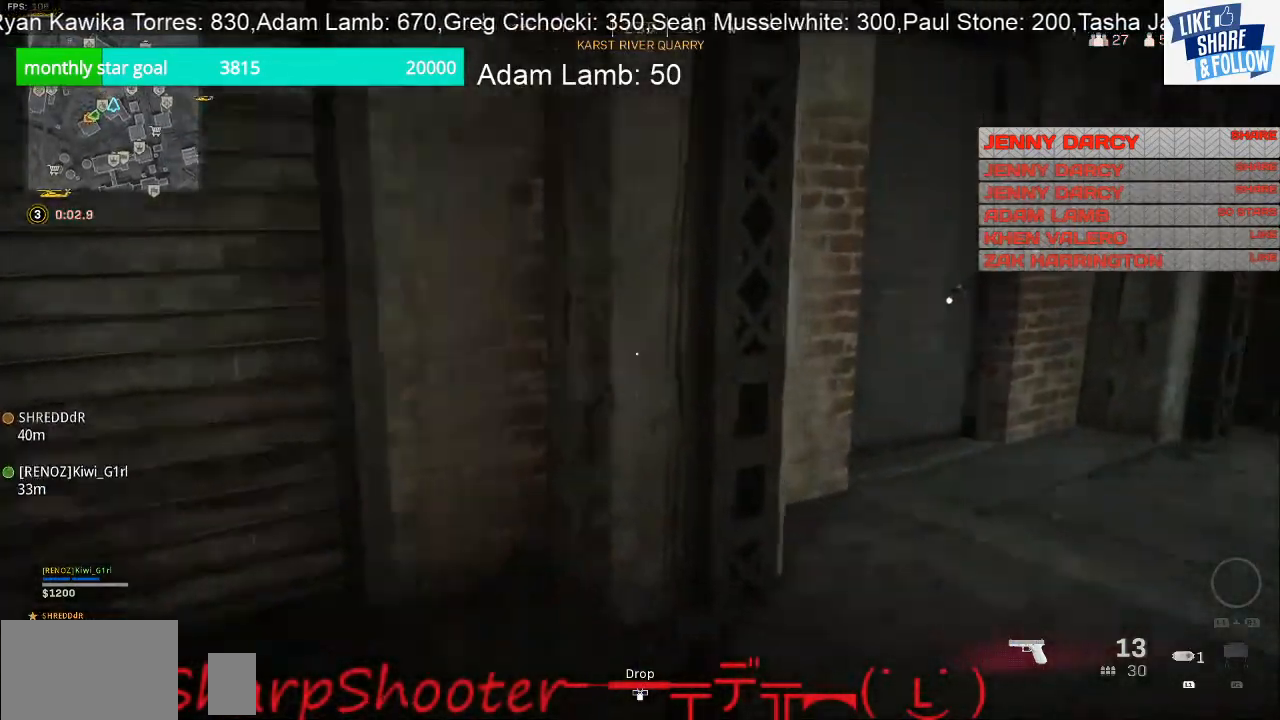
Gameplay with a controller (PlayStation layout); each line is a JSON object with the inputs held at the frame after it. "events" lists button and stick changes between this image and that frame as [ms after this image, input, new state], when the widget could be followed in between.
{"buttons": [], "left_stick": "up", "right_stick": "right", "events": [[33, "left_stick", "up"]]}
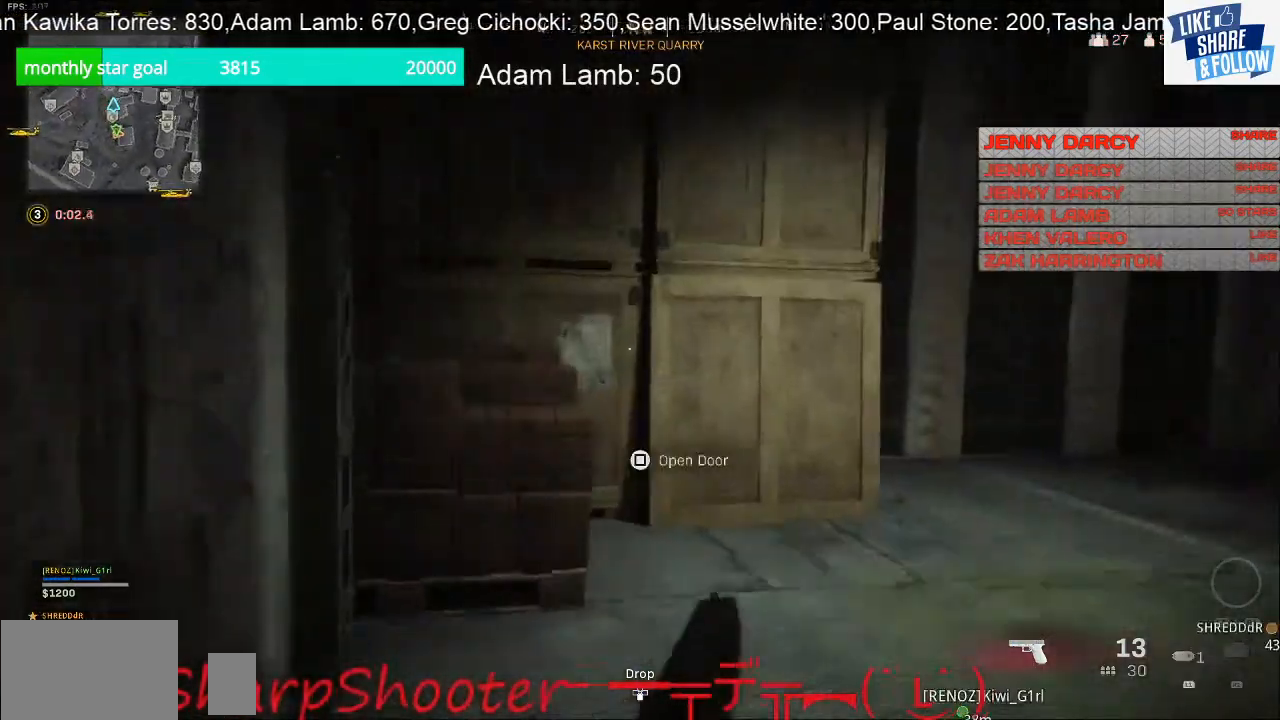
{"buttons": [], "left_stick": "up", "right_stick": "right", "events": []}
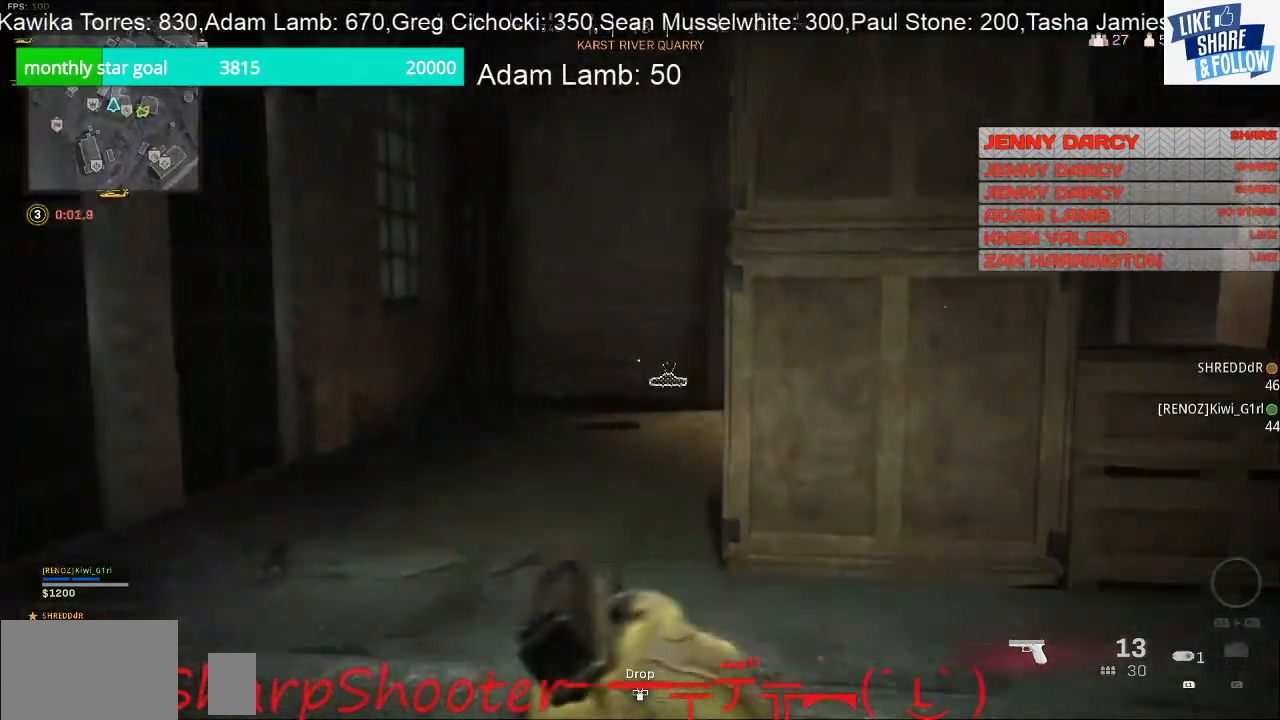
{"buttons": [], "left_stick": "up", "right_stick": "center", "events": [[200, "right_stick", "center"]]}
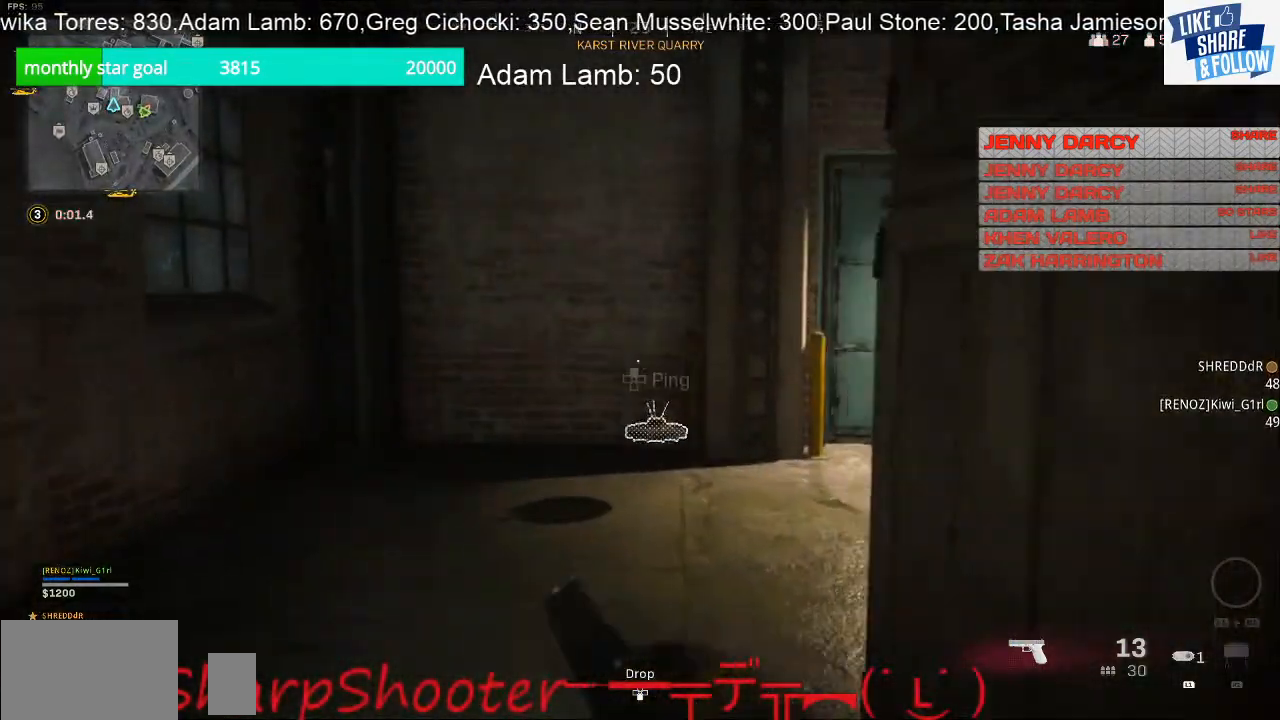
{"buttons": [], "left_stick": "up", "right_stick": "center", "events": []}
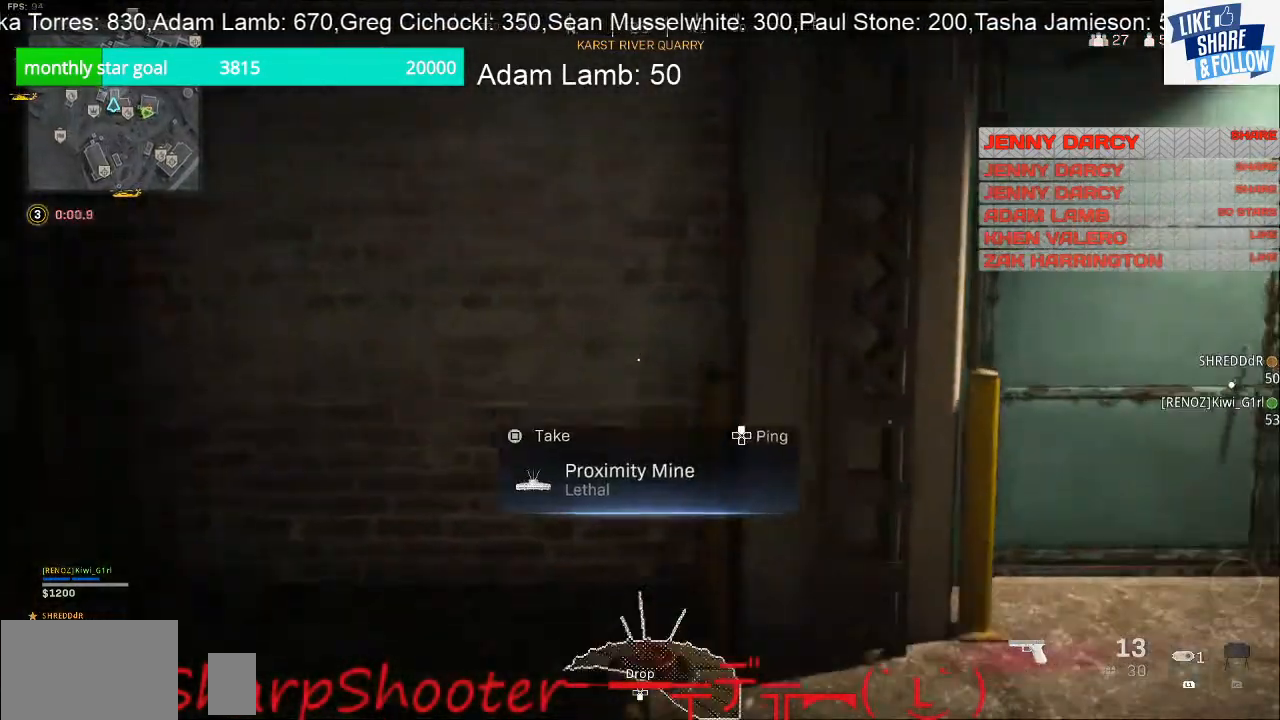
{"buttons": [], "left_stick": "down-right", "right_stick": "center", "events": [[33, "SQUARE", "down"], [33, "left_stick", "up-right"], [200, "left_stick", "down-right"], [267, "left_stick", "down"], [500, "SQUARE", "up"], [500, "left_stick", "down-right"]]}
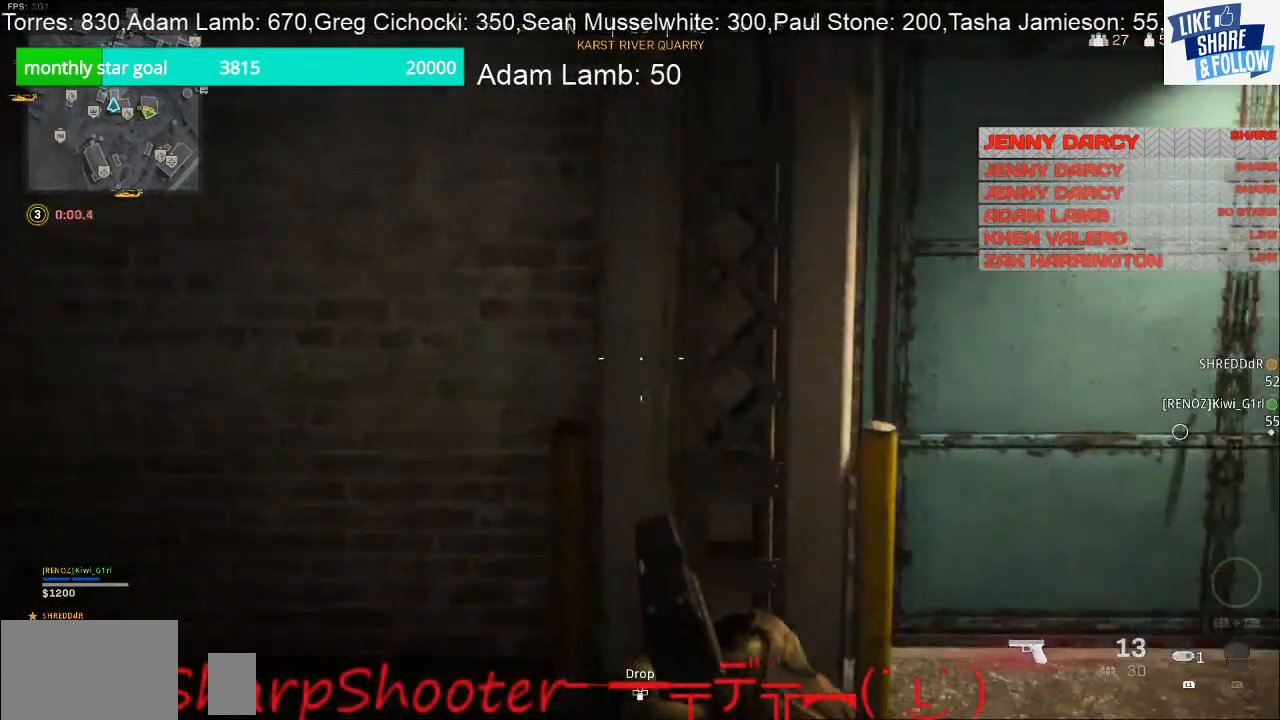
{"buttons": [], "left_stick": "center", "right_stick": "center", "events": [[100, "left_stick", "right"], [133, "right_stick", "left"], [267, "right_stick", "center"], [300, "left_stick", "center"], [367, "left_stick", "left"], [367, "right_stick", "left"], [500, "left_stick", "center"], [500, "right_stick", "center"]]}
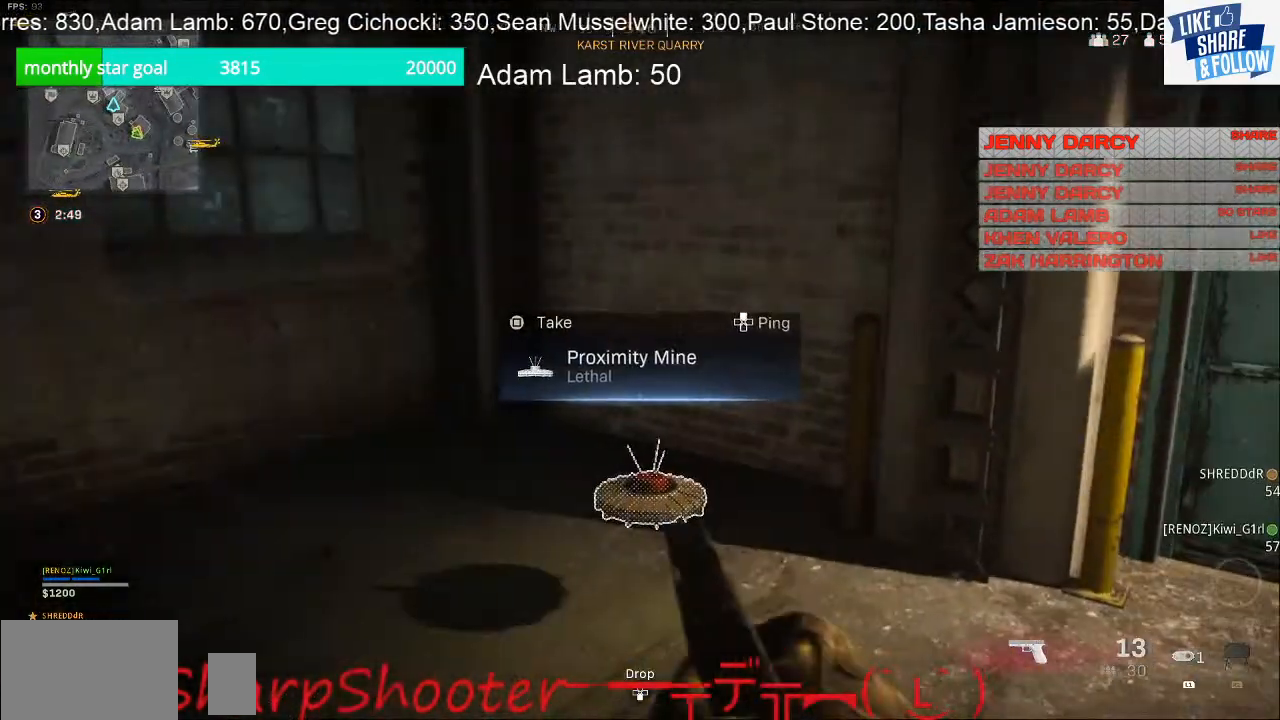
{"buttons": ["SQUARE"], "left_stick": "center", "right_stick": "center", "events": [[67, "SQUARE", "down"]]}
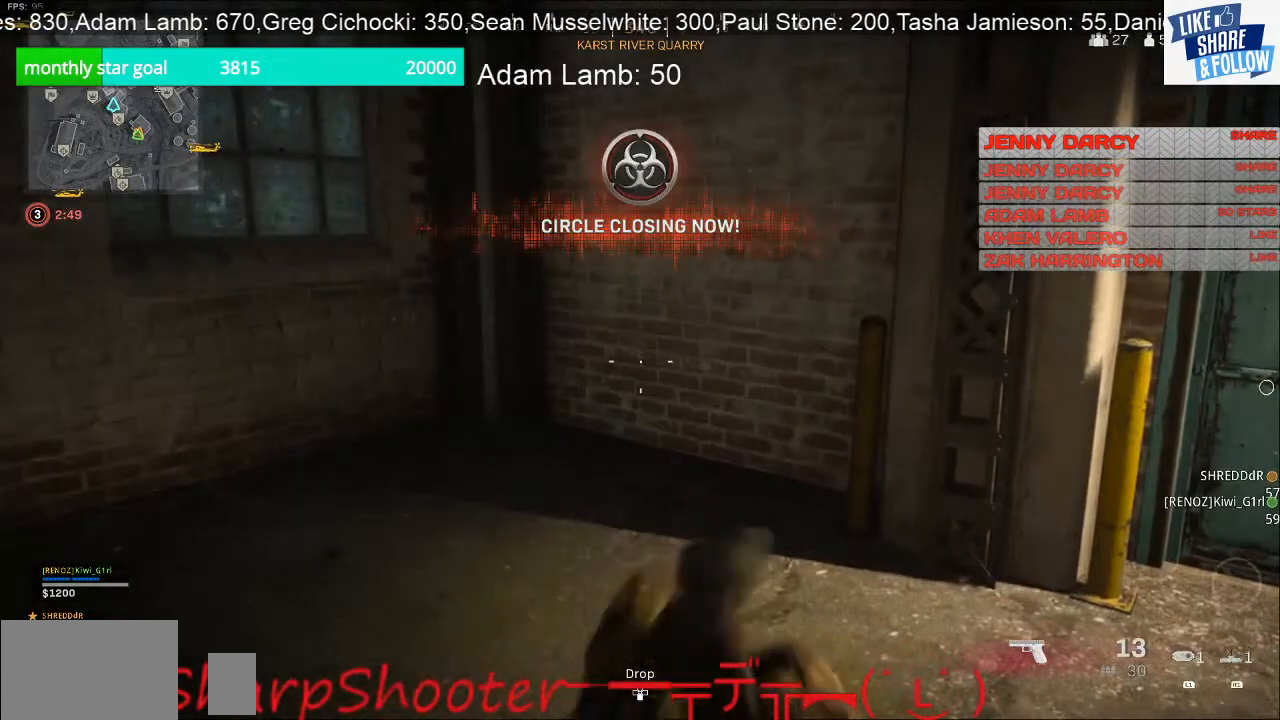
{"buttons": [], "left_stick": "left", "right_stick": "center", "events": [[100, "SQUARE", "up"], [133, "left_stick", "right"], [200, "right_stick", "right"], [300, "left_stick", "down-right"], [433, "left_stick", "left"], [500, "right_stick", "center"]]}
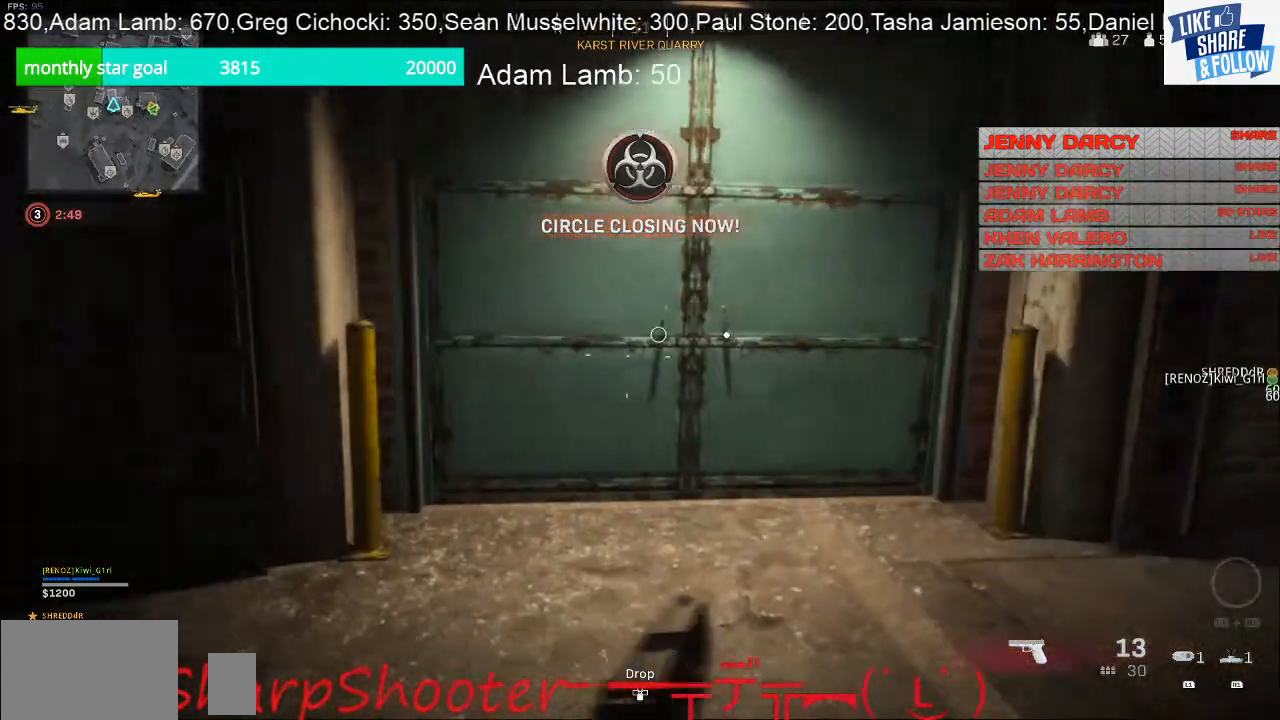
{"buttons": [], "left_stick": "down-left", "right_stick": "right", "events": [[133, "left_stick", "down-left"], [133, "right_stick", "right"]]}
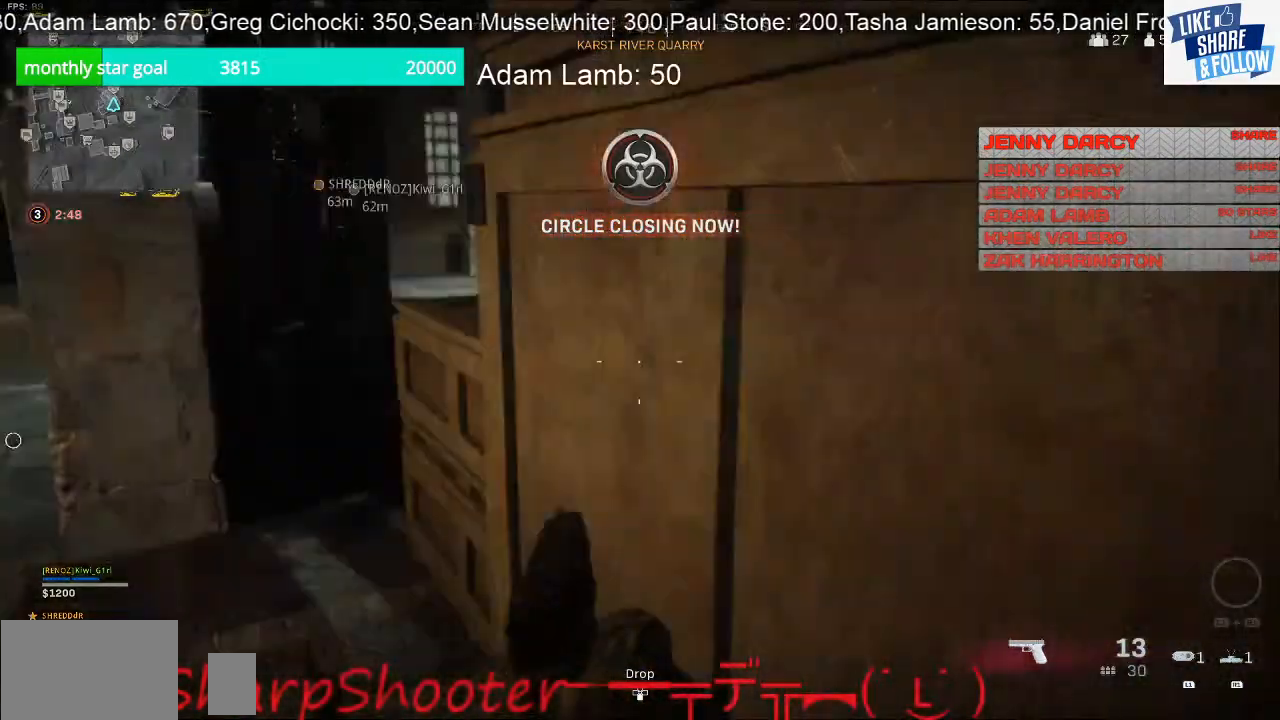
{"buttons": [], "left_stick": "up-right", "right_stick": "right", "events": [[33, "left_stick", "down-right"], [167, "left_stick", "center"], [233, "right_stick", "center"], [333, "left_stick", "up-right"], [400, "right_stick", "right"]]}
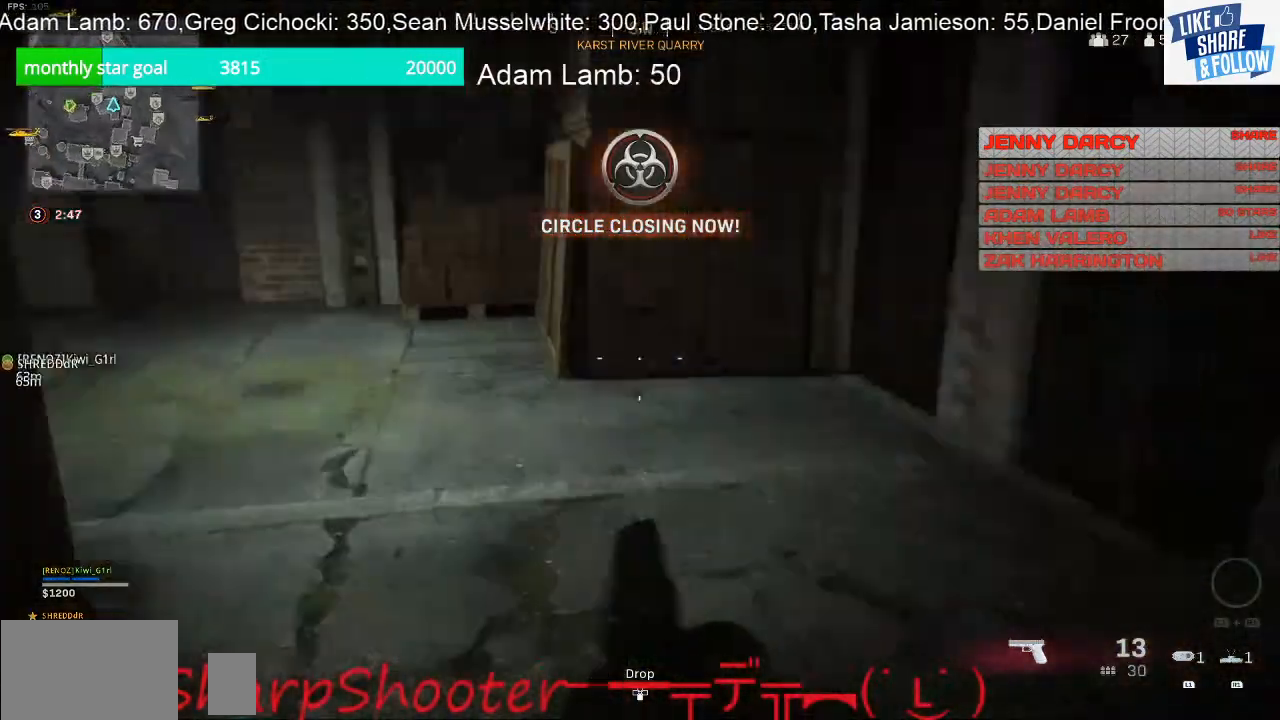
{"buttons": [], "left_stick": "up", "right_stick": "left", "events": [[100, "left_stick", "up-left"], [100, "right_stick", "center"], [333, "right_stick", "down-left"], [400, "left_stick", "up"], [400, "right_stick", "left"]]}
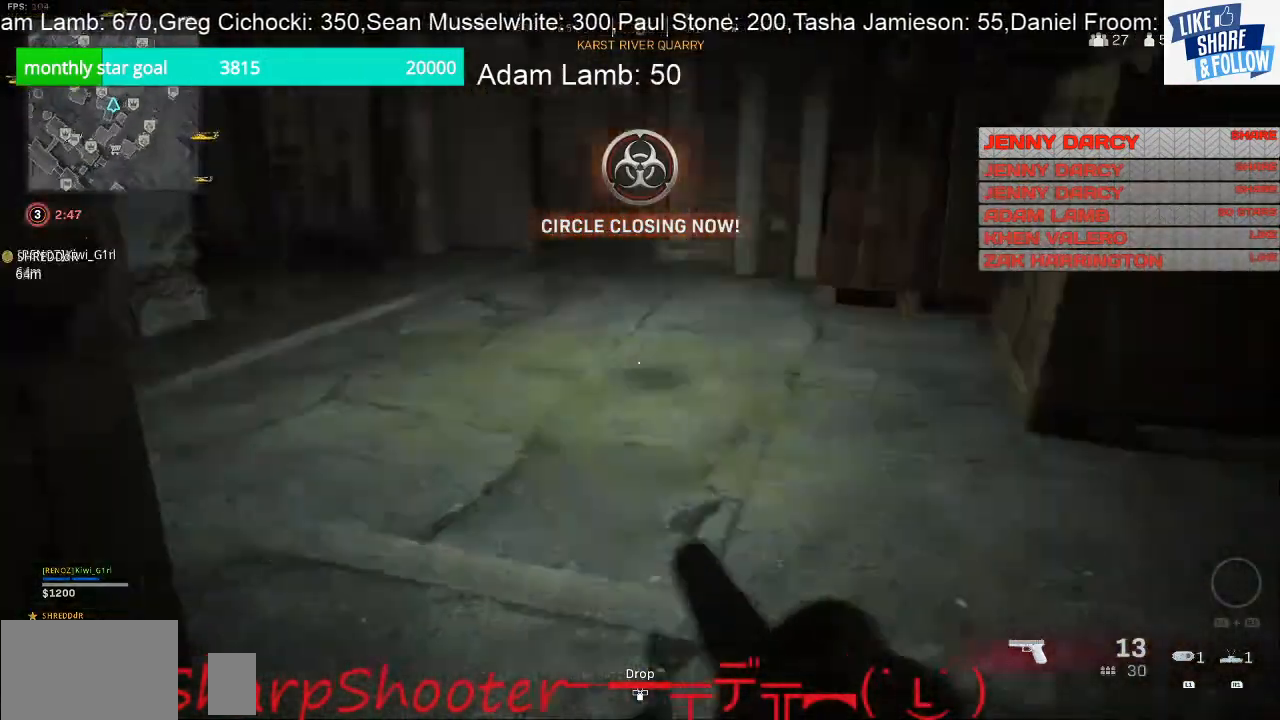
{"buttons": [], "left_stick": "up", "right_stick": "center", "events": [[267, "R1", "down"], [400, "right_stick", "center"], [500, "R1", "up"]]}
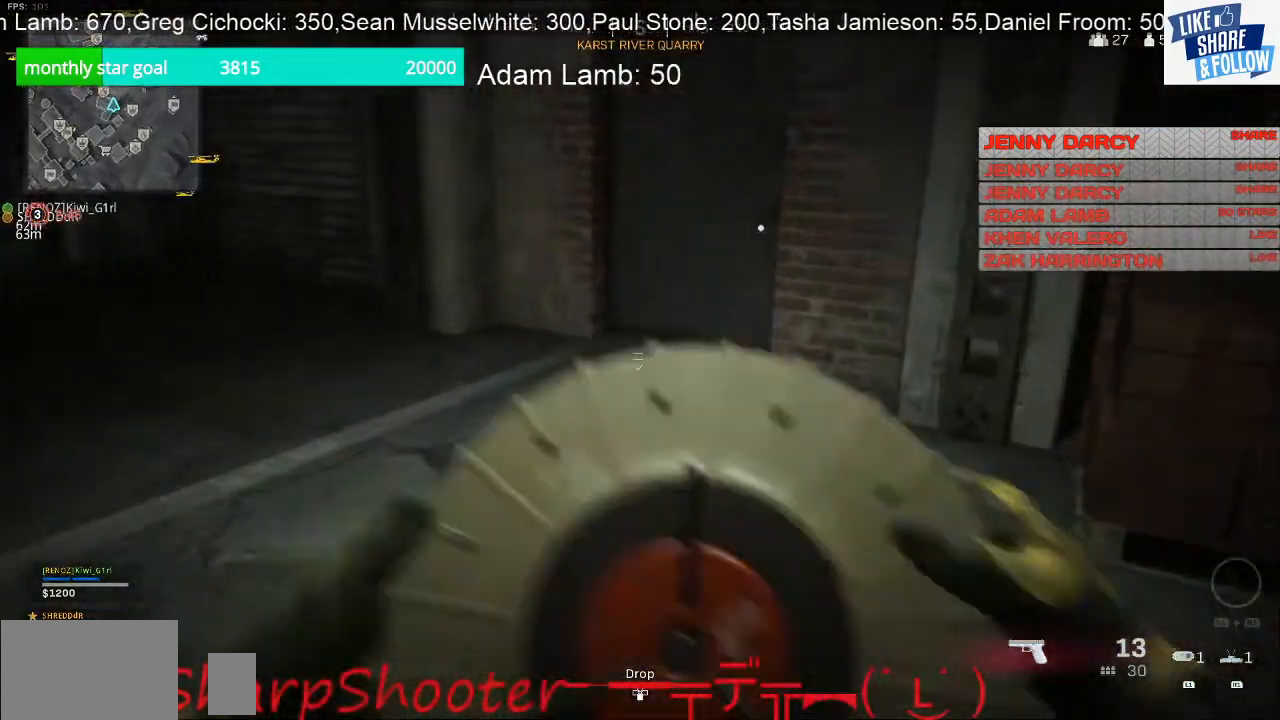
{"buttons": [], "left_stick": "right", "right_stick": "center", "events": [[100, "left_stick", "up-left"], [200, "left_stick", "left"], [300, "left_stick", "center"], [367, "left_stick", "up"], [500, "left_stick", "right"]]}
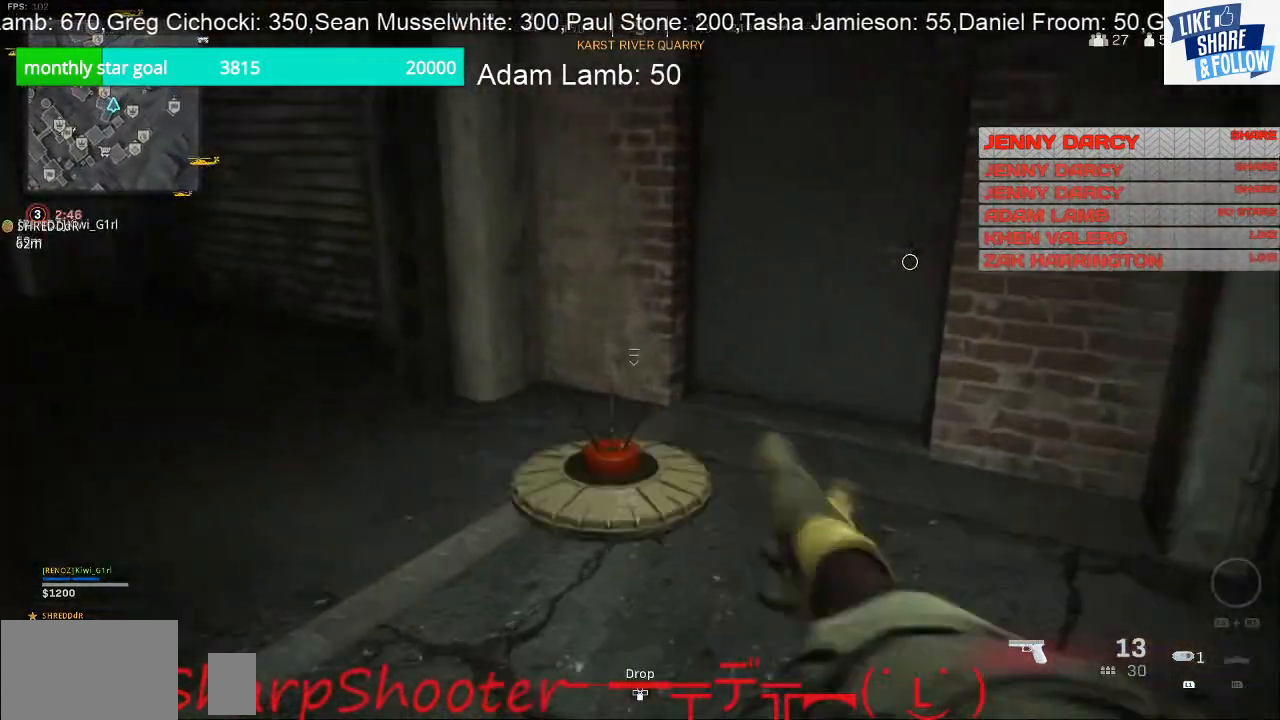
{"buttons": [], "left_stick": "up-right", "right_stick": "left", "events": [[133, "left_stick", "center"], [200, "left_stick", "down-left"], [367, "right_stick", "left"], [400, "left_stick", "up"], [500, "left_stick", "up-right"]]}
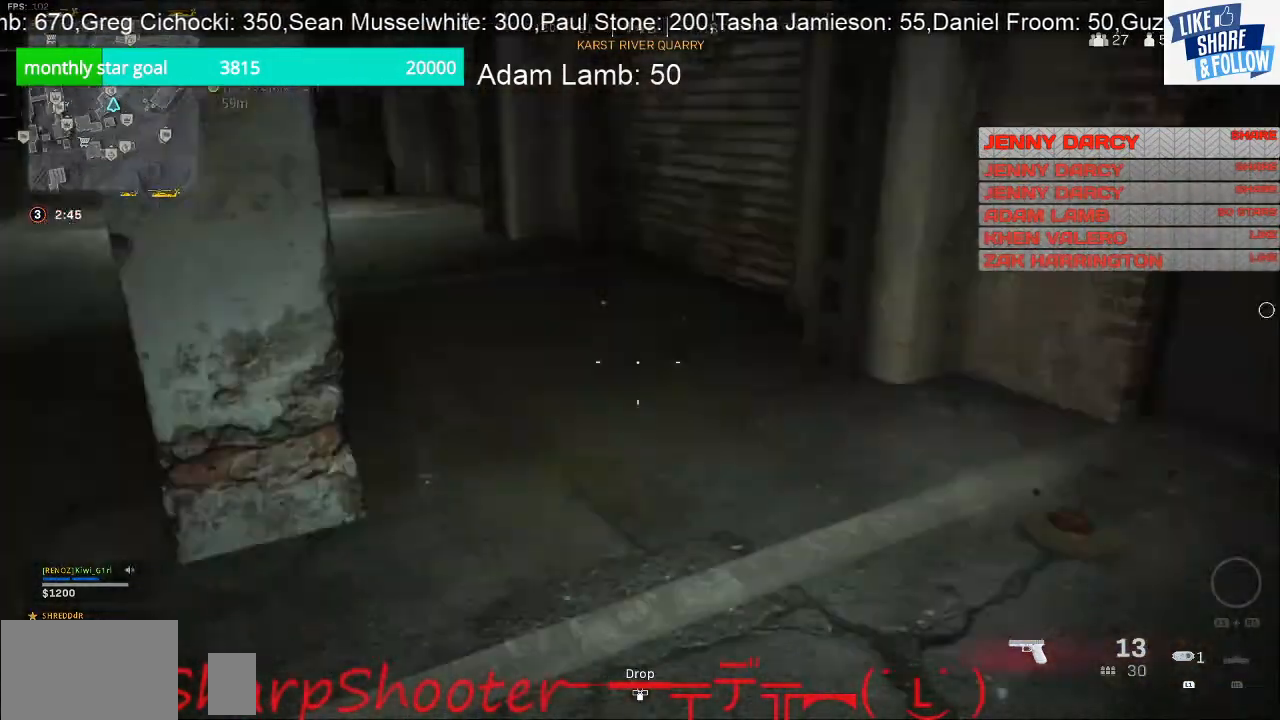
{"buttons": [], "left_stick": "up-right", "right_stick": "up-left", "events": [[467, "right_stick", "up-left"]]}
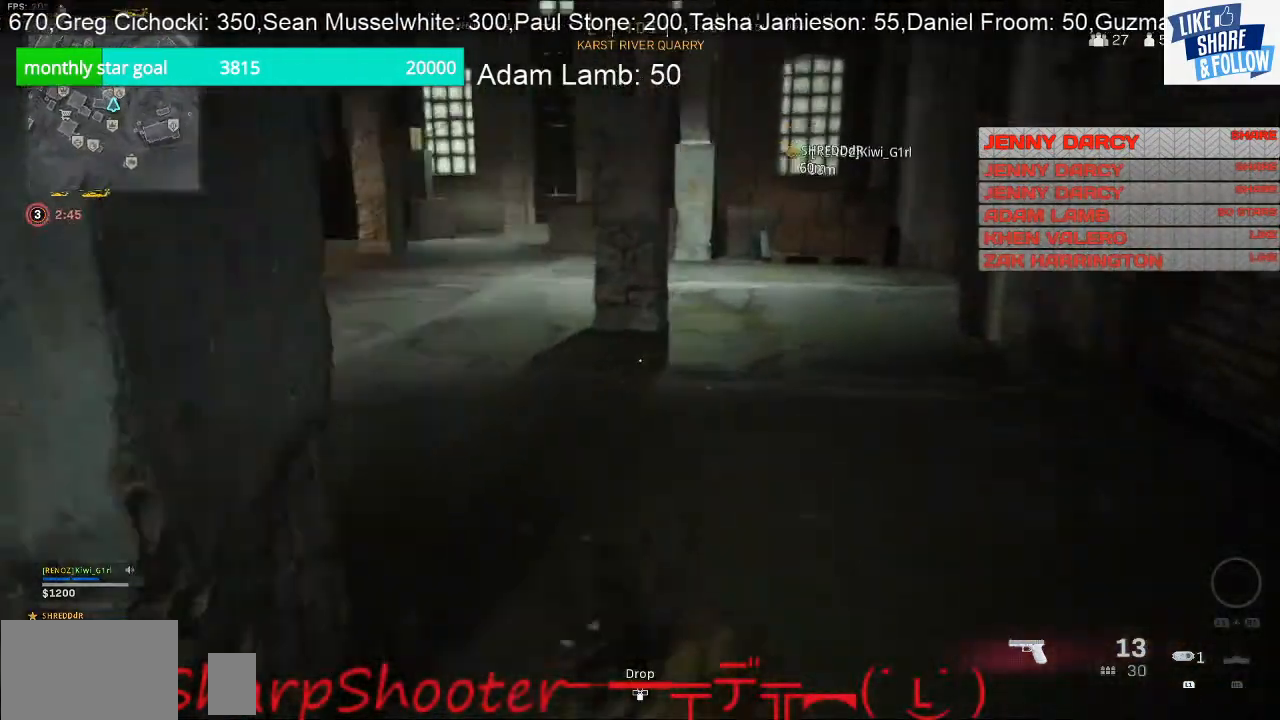
{"buttons": [], "left_stick": "up-right", "right_stick": "center", "events": [[167, "right_stick", "left"], [467, "right_stick", "center"]]}
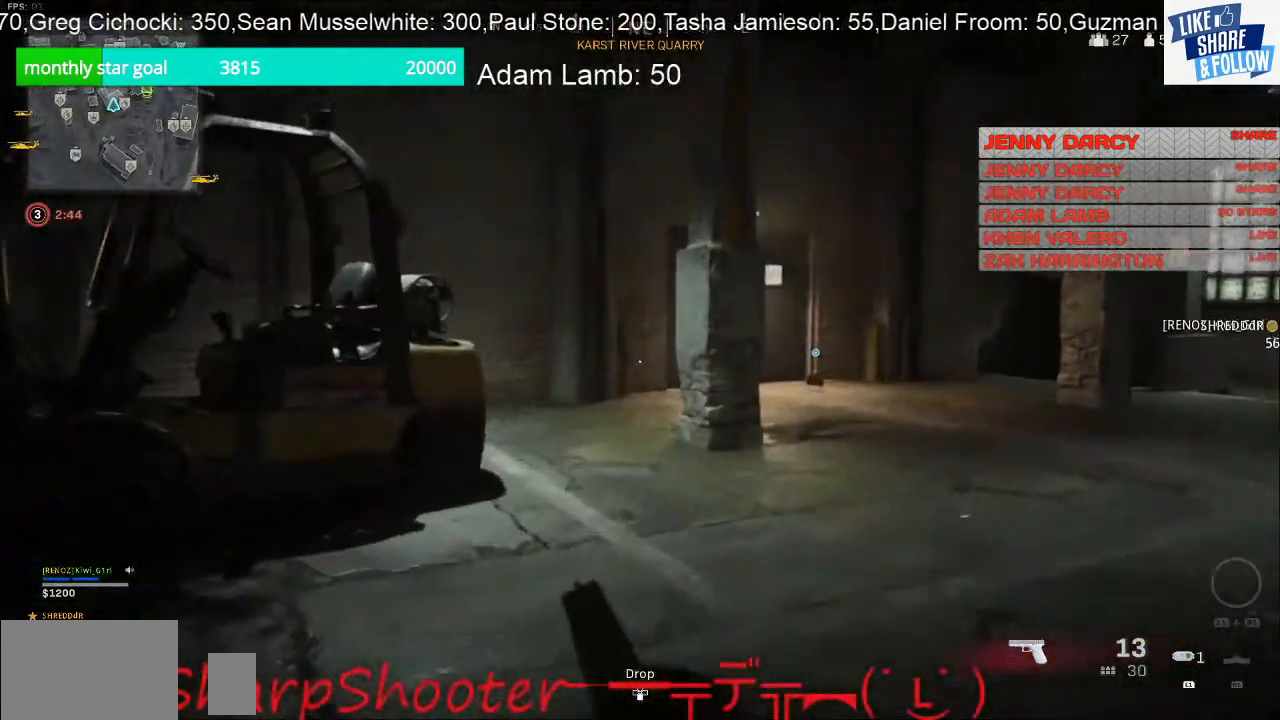
{"buttons": [], "left_stick": "right", "right_stick": "up-left", "events": [[300, "right_stick", "left"], [467, "left_stick", "right"], [500, "right_stick", "up-left"]]}
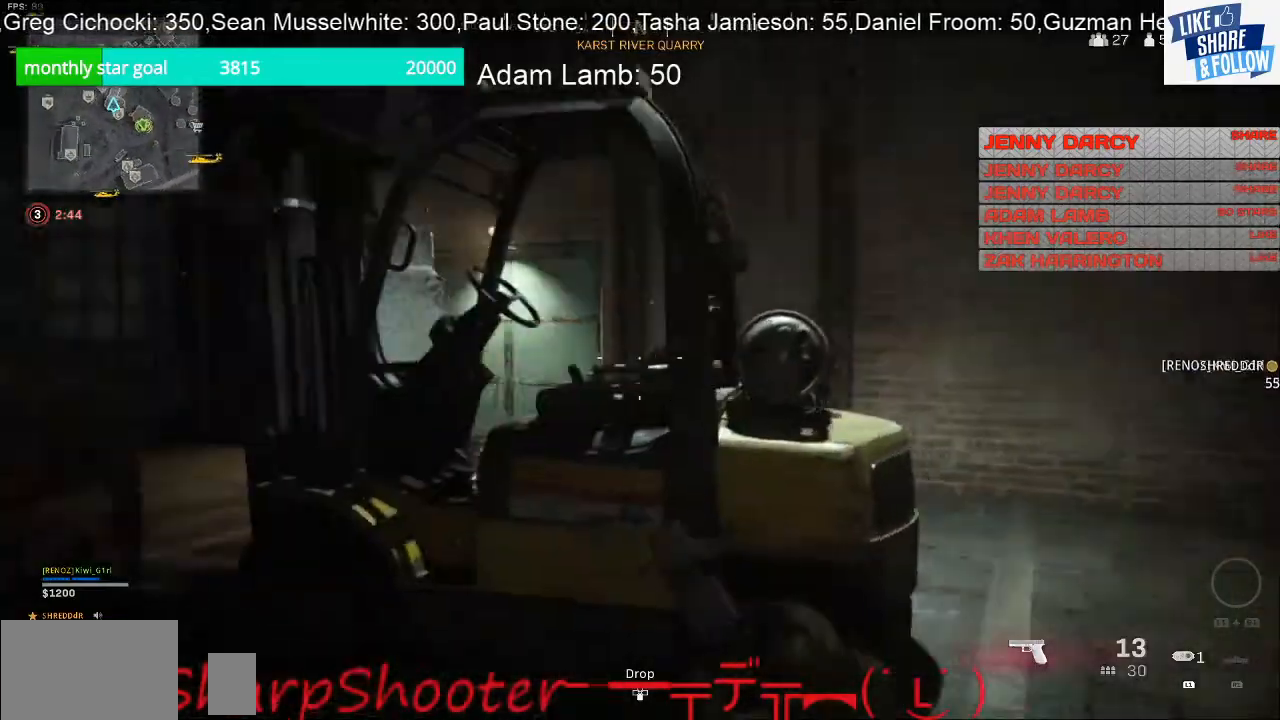
{"buttons": [], "left_stick": "down-right", "right_stick": "up-left", "events": [[67, "left_stick", "down-right"], [133, "right_stick", "up"], [400, "right_stick", "up-left"]]}
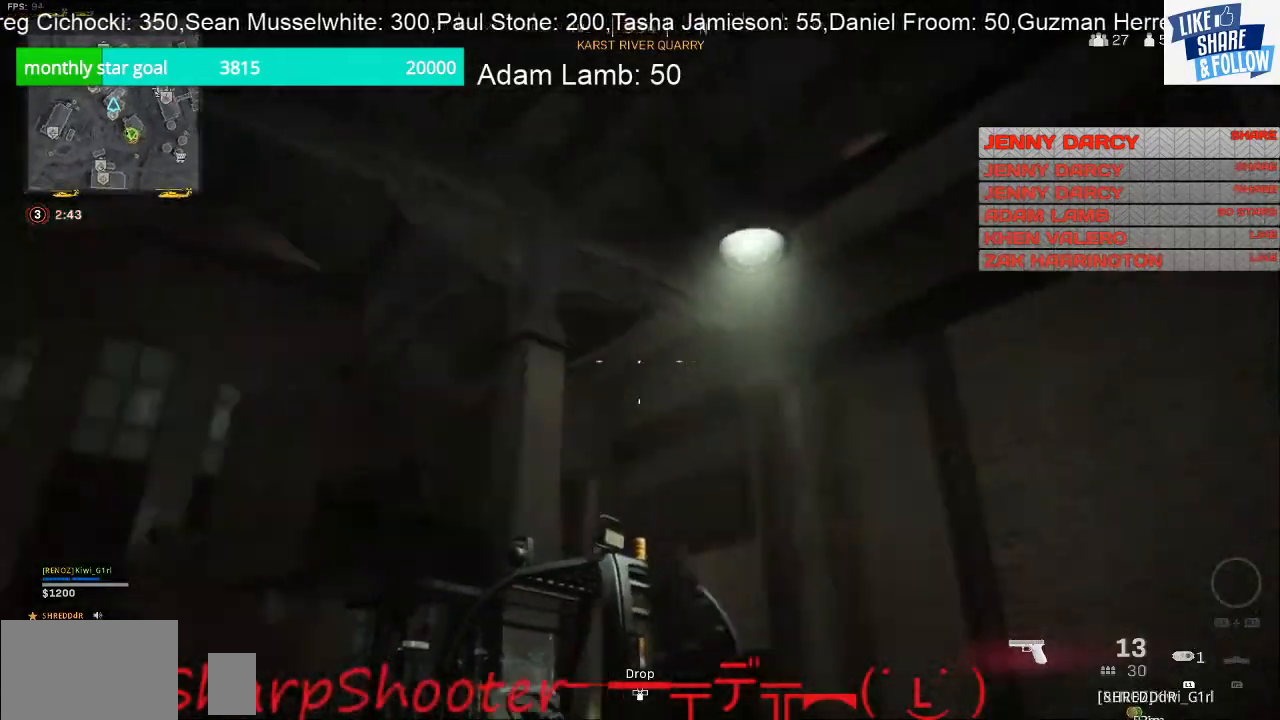
{"buttons": [], "left_stick": "down-right", "right_stick": "down", "events": [[33, "right_stick", "left"], [300, "right_stick", "down-left"], [400, "right_stick", "down"]]}
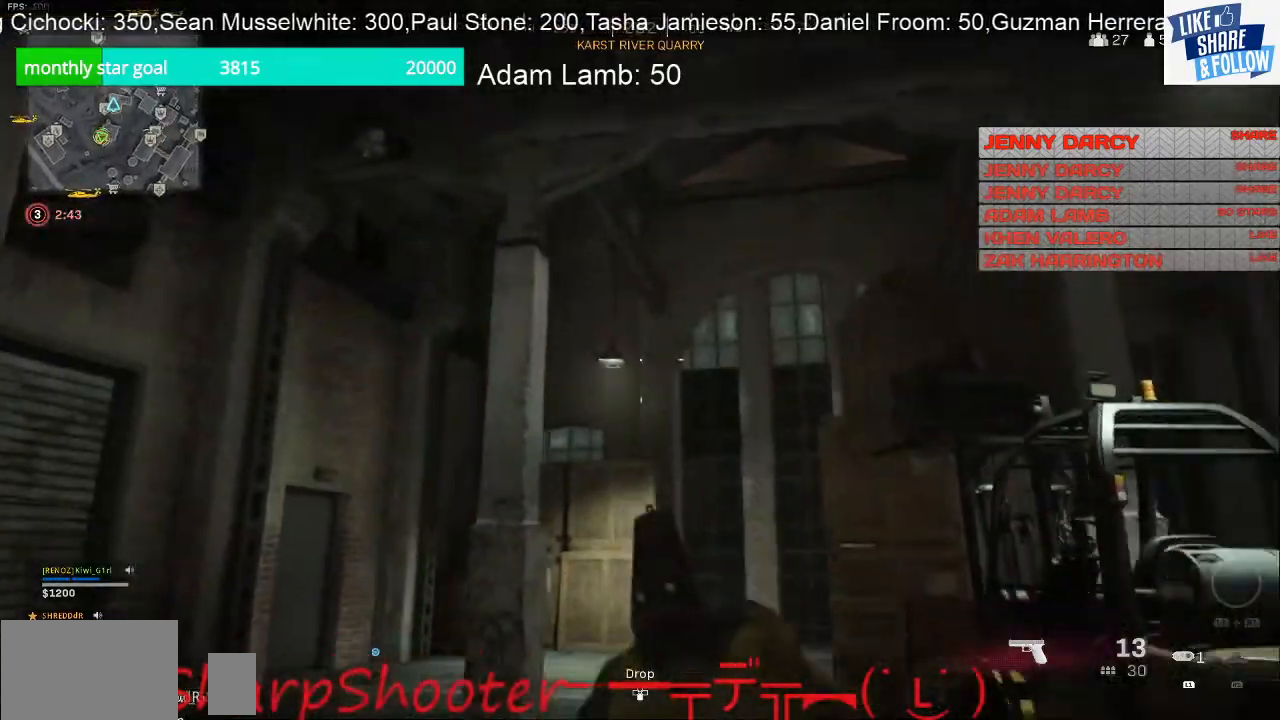
{"buttons": [], "left_stick": "down", "right_stick": "left", "events": [[167, "right_stick", "left"], [367, "left_stick", "down"]]}
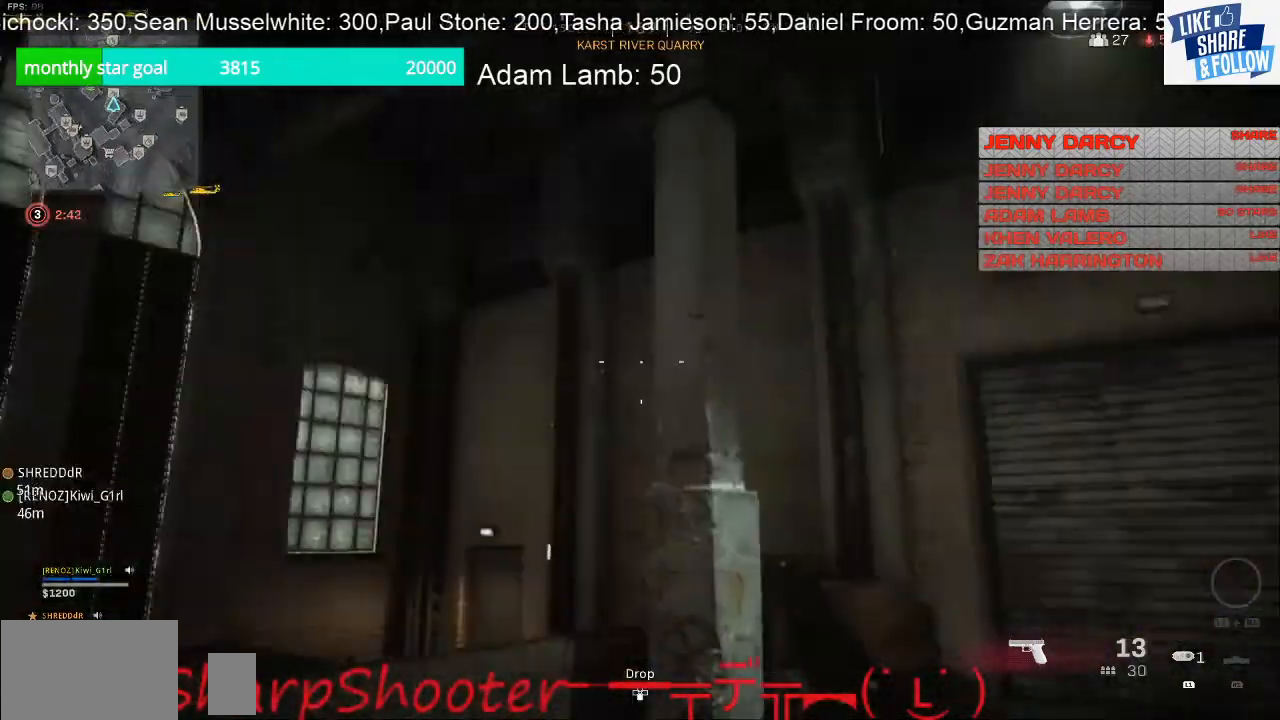
{"buttons": [], "left_stick": "up", "right_stick": "center", "events": [[33, "left_stick", "down-left"], [133, "left_stick", "left"], [300, "left_stick", "up"], [433, "right_stick", "center"]]}
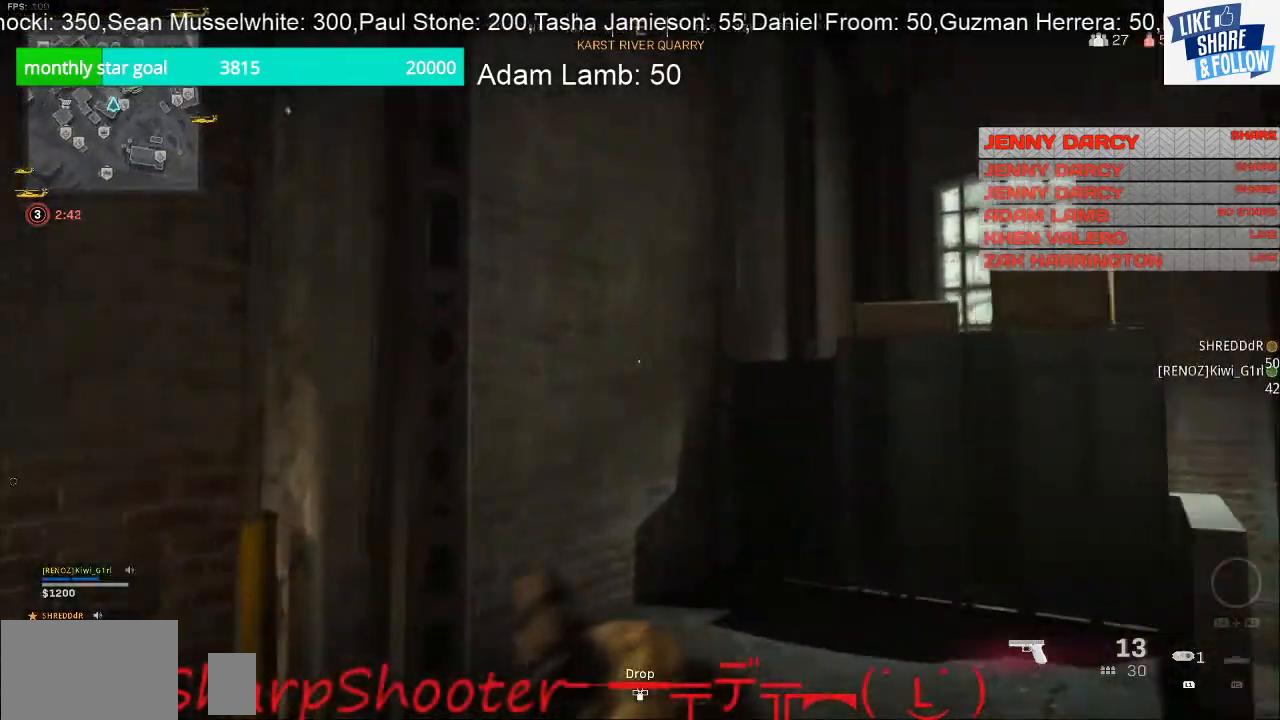
{"buttons": [], "left_stick": "down", "right_stick": "center", "events": [[200, "right_stick", "left"], [267, "left_stick", "center"], [367, "left_stick", "down"], [433, "right_stick", "center"]]}
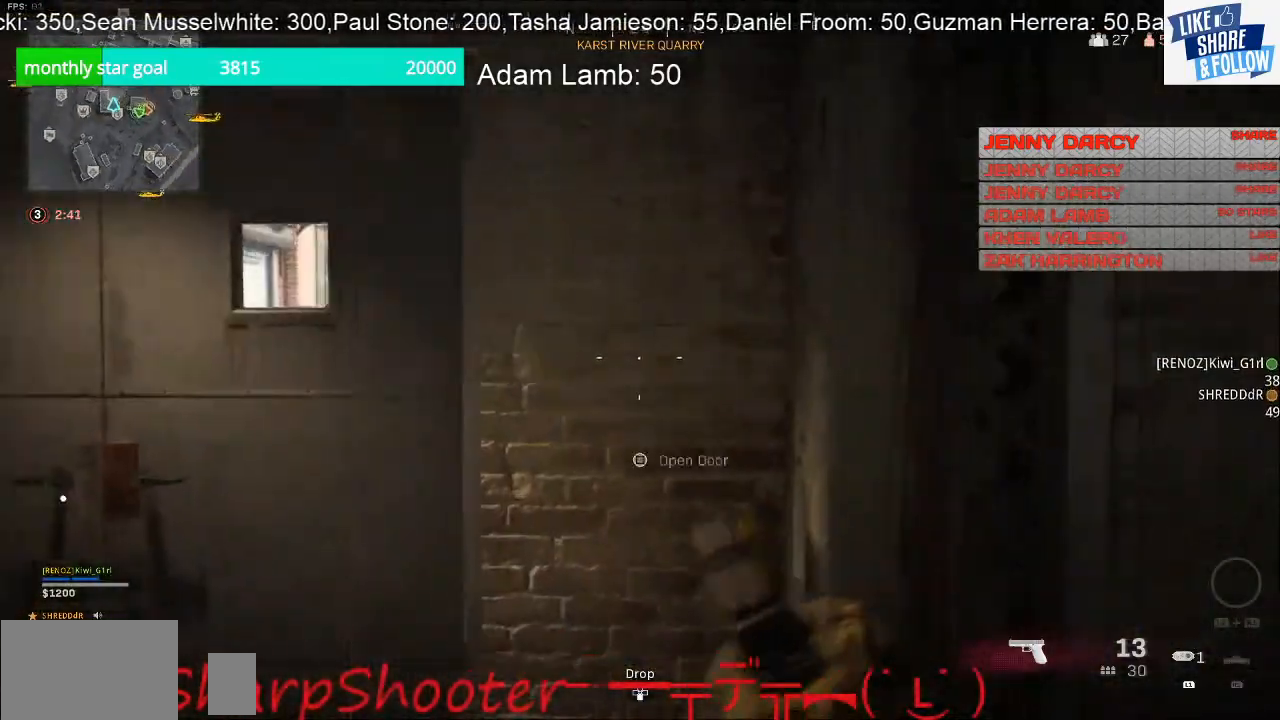
{"buttons": [], "left_stick": "down", "right_stick": "right", "events": [[67, "right_stick", "right"]]}
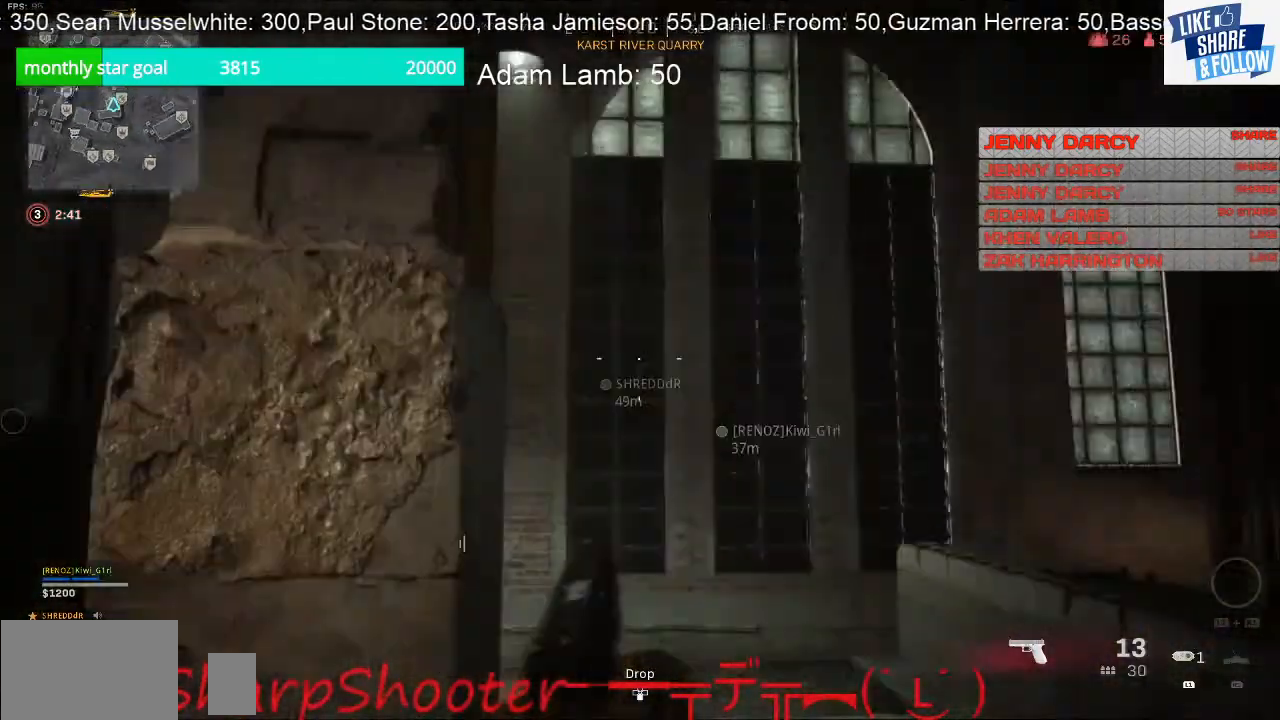
{"buttons": [], "left_stick": "center", "right_stick": "center", "events": [[133, "left_stick", "center"], [367, "right_stick", "center"]]}
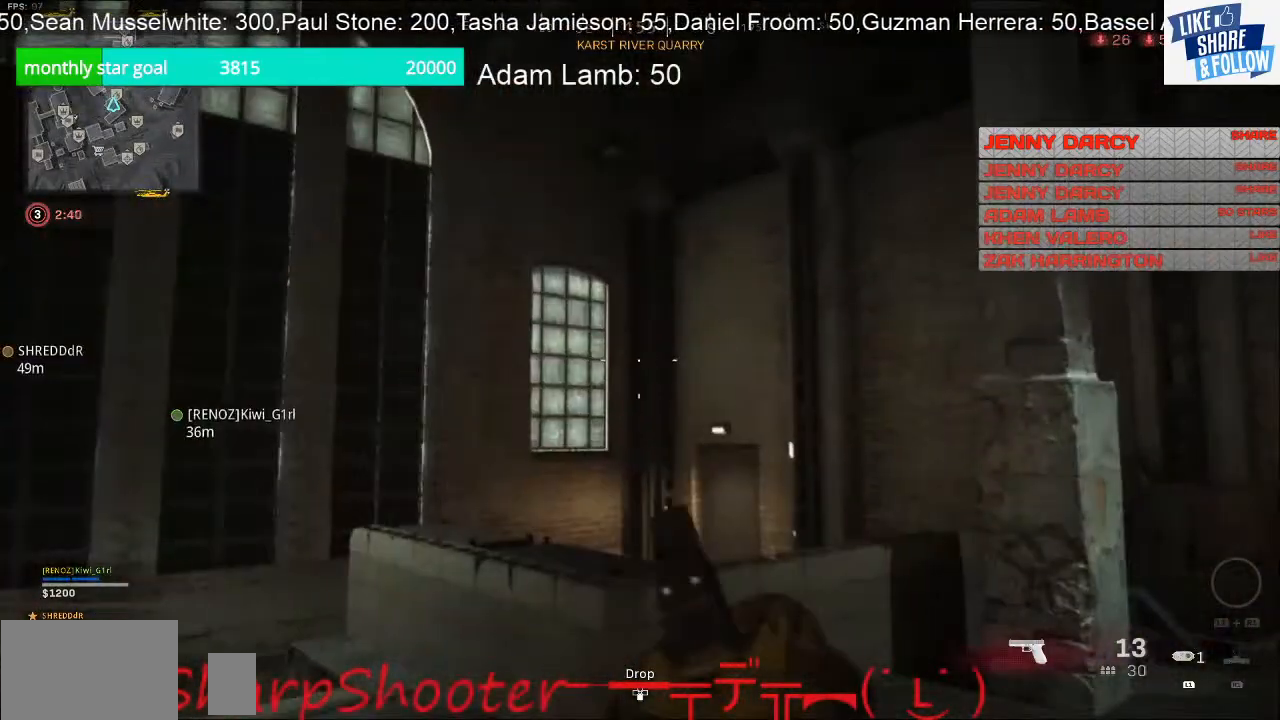
{"buttons": [], "left_stick": "right", "right_stick": "left", "events": [[500, "left_stick", "right"], [500, "right_stick", "left"]]}
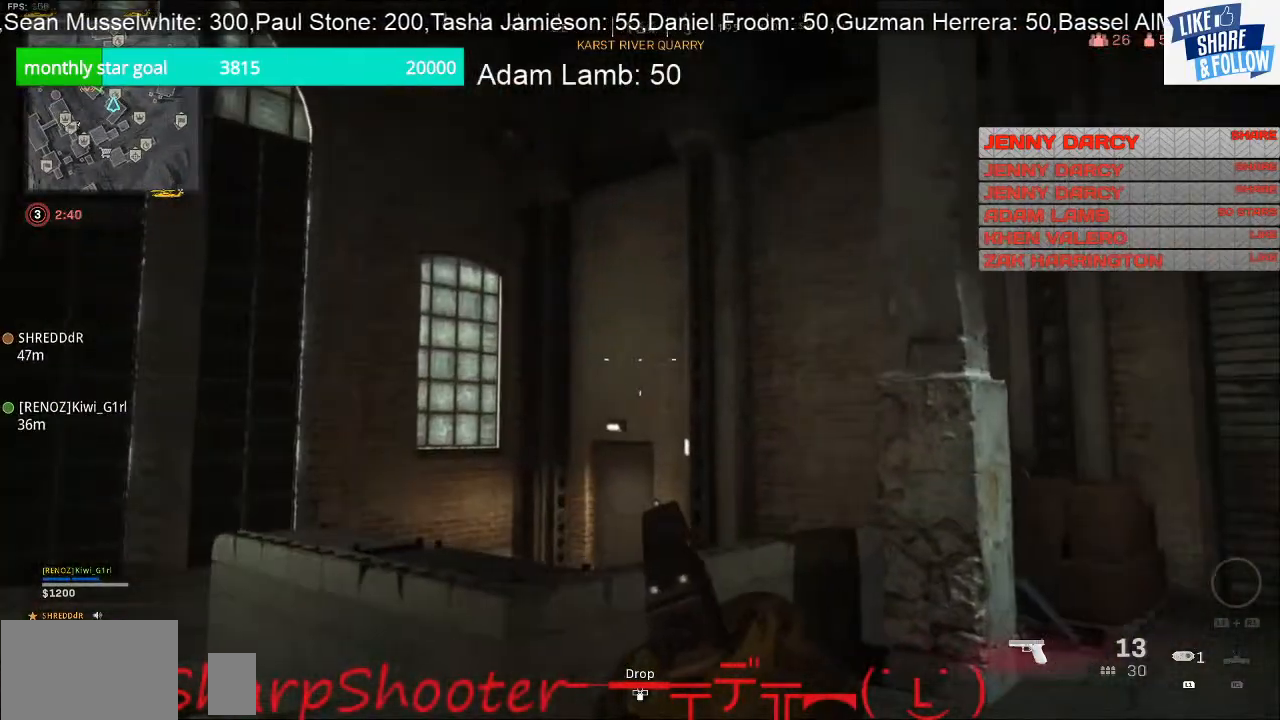
{"buttons": [], "left_stick": "down-right", "right_stick": "left", "events": [[67, "left_stick", "down-right"]]}
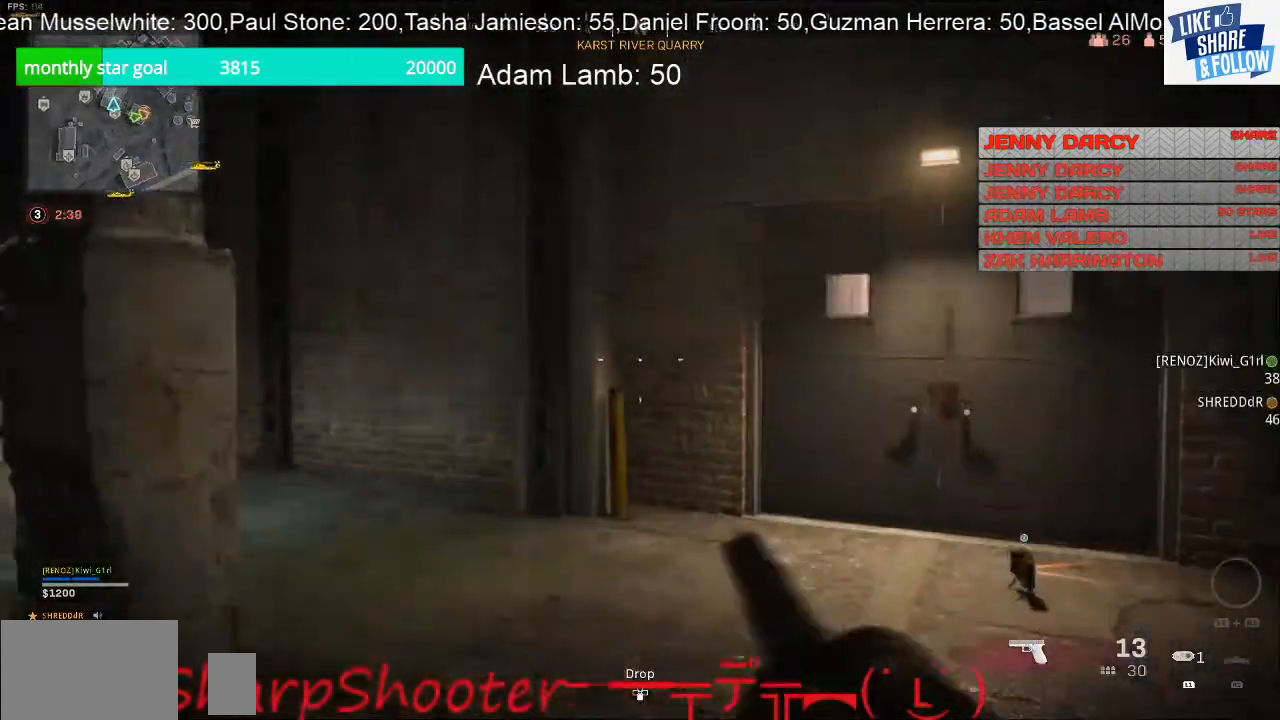
{"buttons": [], "left_stick": "right", "right_stick": "right", "events": [[33, "right_stick", "center"], [400, "left_stick", "right"], [400, "right_stick", "right"]]}
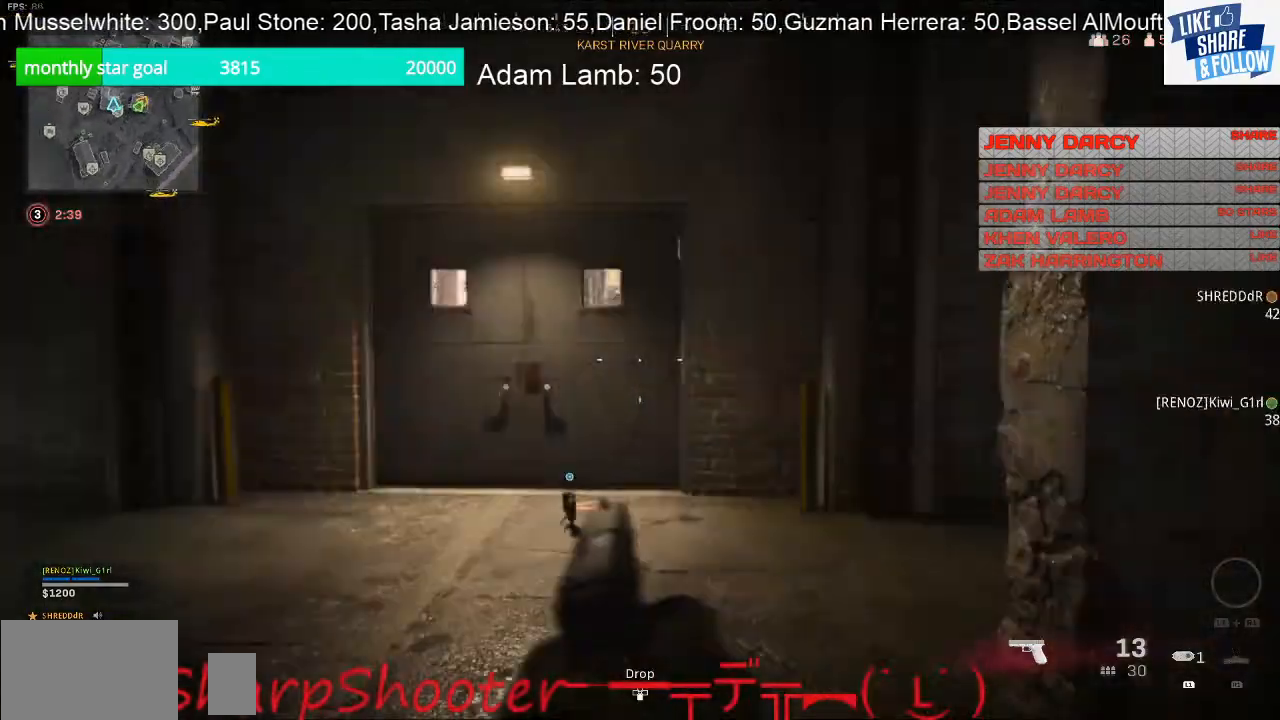
{"buttons": [], "left_stick": "up", "right_stick": "right", "events": [[33, "left_stick", "up-right"], [200, "left_stick", "up"]]}
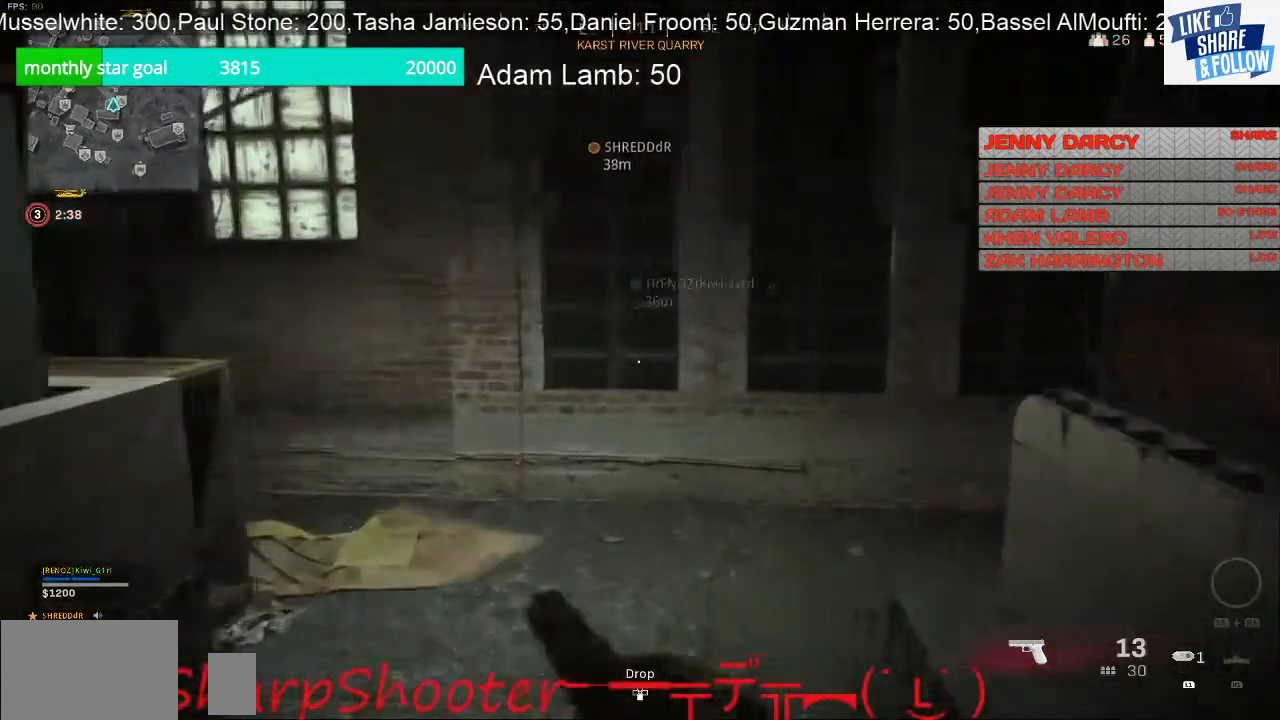
{"buttons": [], "left_stick": "up", "right_stick": "right", "events": []}
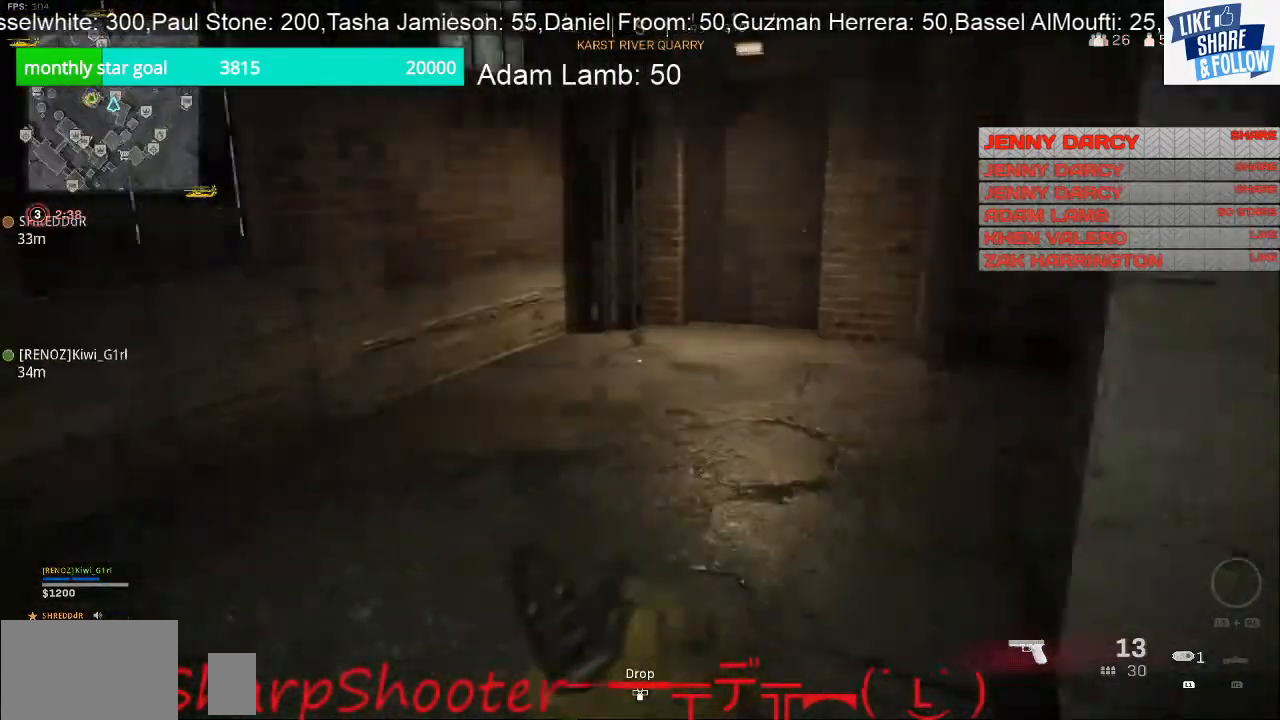
{"buttons": [], "left_stick": "up", "right_stick": "center", "events": [[300, "right_stick", "up-right"], [500, "right_stick", "center"]]}